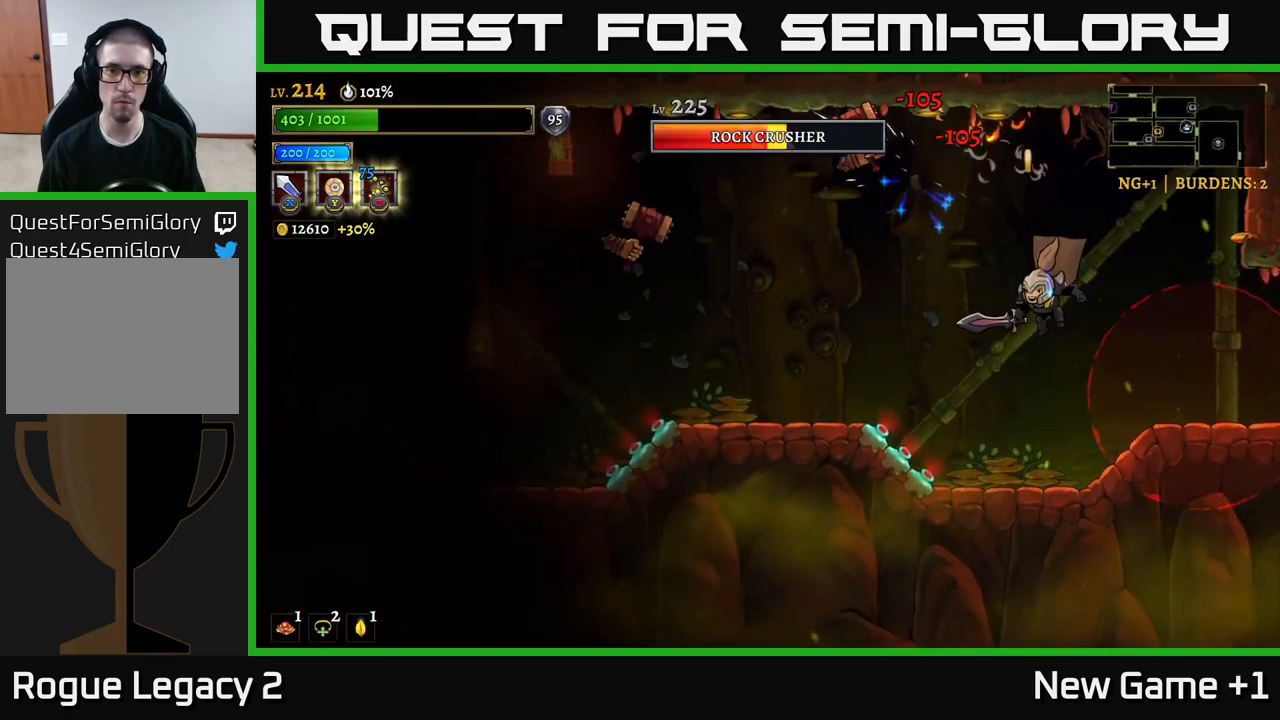
Gameplay with a controller (Xbox layout); each line is a JSON object with the inputs held at the frame after it. "events" lists button and stick changes between this image and that frame as [ms after this image, input, new state], when the widget could be followed in between.
{"buttons": [], "left_stick": "center", "right_stick": "center", "events": [[50, "X", "down"], [67, "A", "down"], [67, "left_stick", "left"], [333, "X", "up"], [433, "left_stick", "center"], [467, "A", "up"]]}
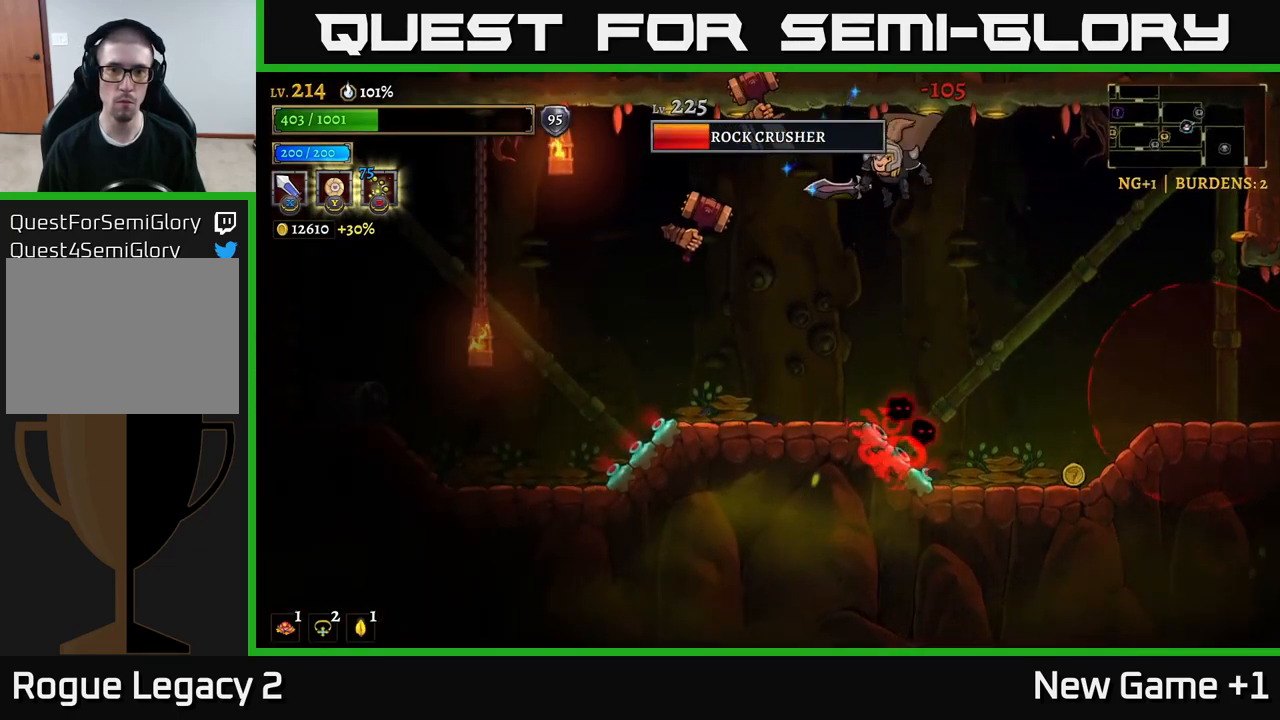
{"buttons": ["X"], "left_stick": "left", "right_stick": "center", "events": [[33, "X", "down"], [50, "left_stick", "left"], [217, "X", "up"], [233, "left_stick", "center"], [450, "left_stick", "left"], [500, "X", "down"]]}
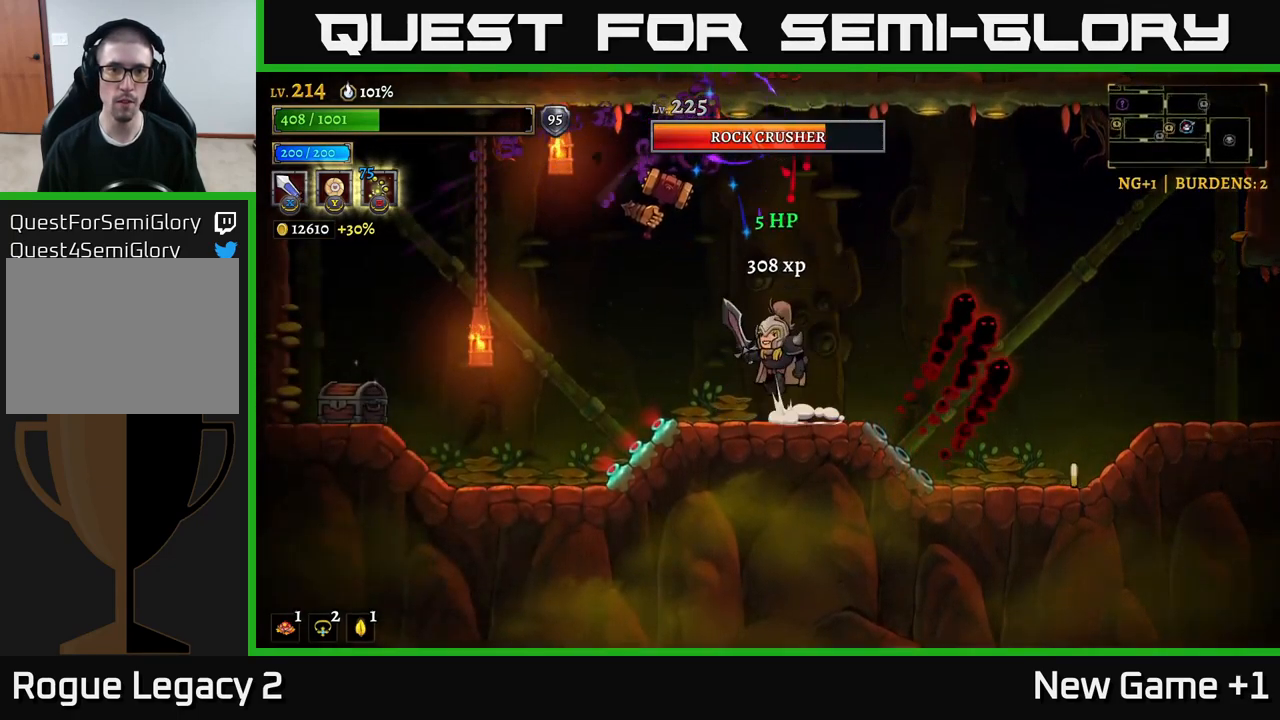
{"buttons": ["X"], "left_stick": "left", "right_stick": "center", "events": [[17, "A", "down"], [50, "left_stick", "center"], [183, "X", "up"], [233, "A", "up"], [383, "left_stick", "left"], [417, "X", "down"]]}
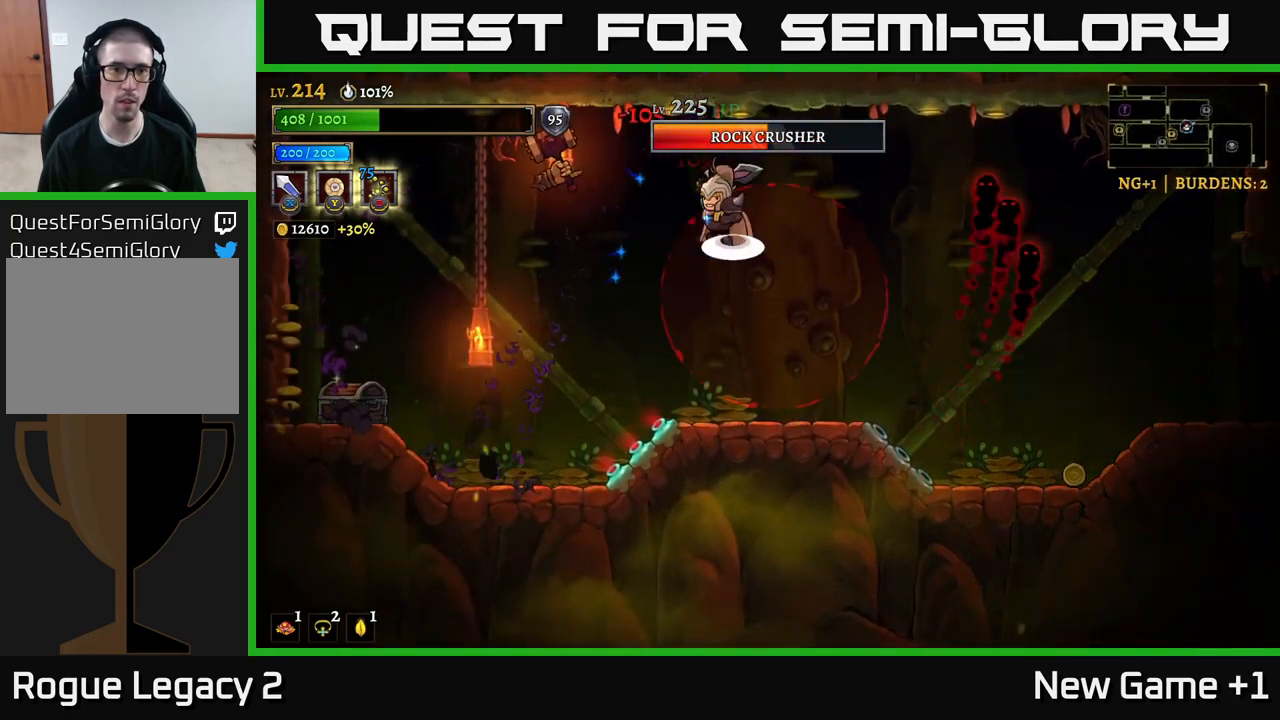
{"buttons": ["A", "X"], "left_stick": "left", "right_stick": "center", "events": [[33, "A", "down"], [83, "X", "up"], [167, "left_stick", "center"], [250, "A", "up"], [283, "left_stick", "left"], [350, "X", "down"], [450, "A", "down"]]}
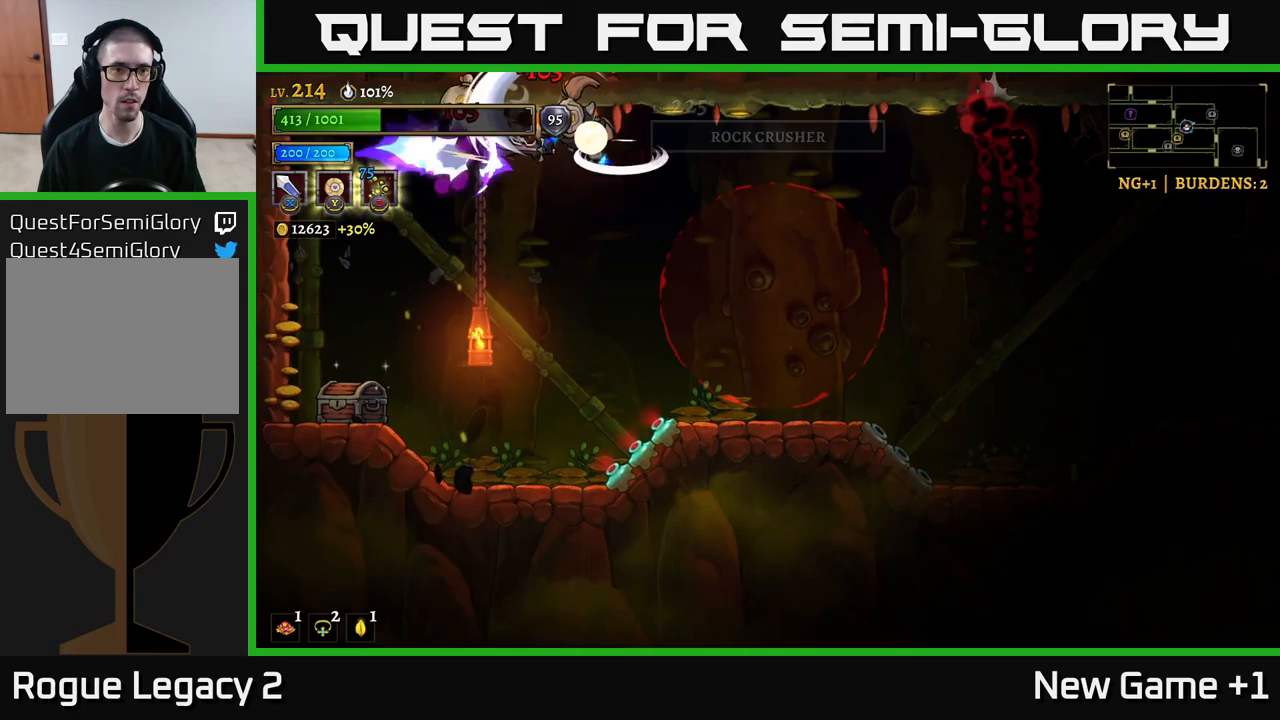
{"buttons": ["X"], "left_stick": "left", "right_stick": "center", "events": [[17, "X", "up"], [67, "left_stick", "center"], [84, "A", "up"], [217, "left_stick", "left"], [334, "X", "down"]]}
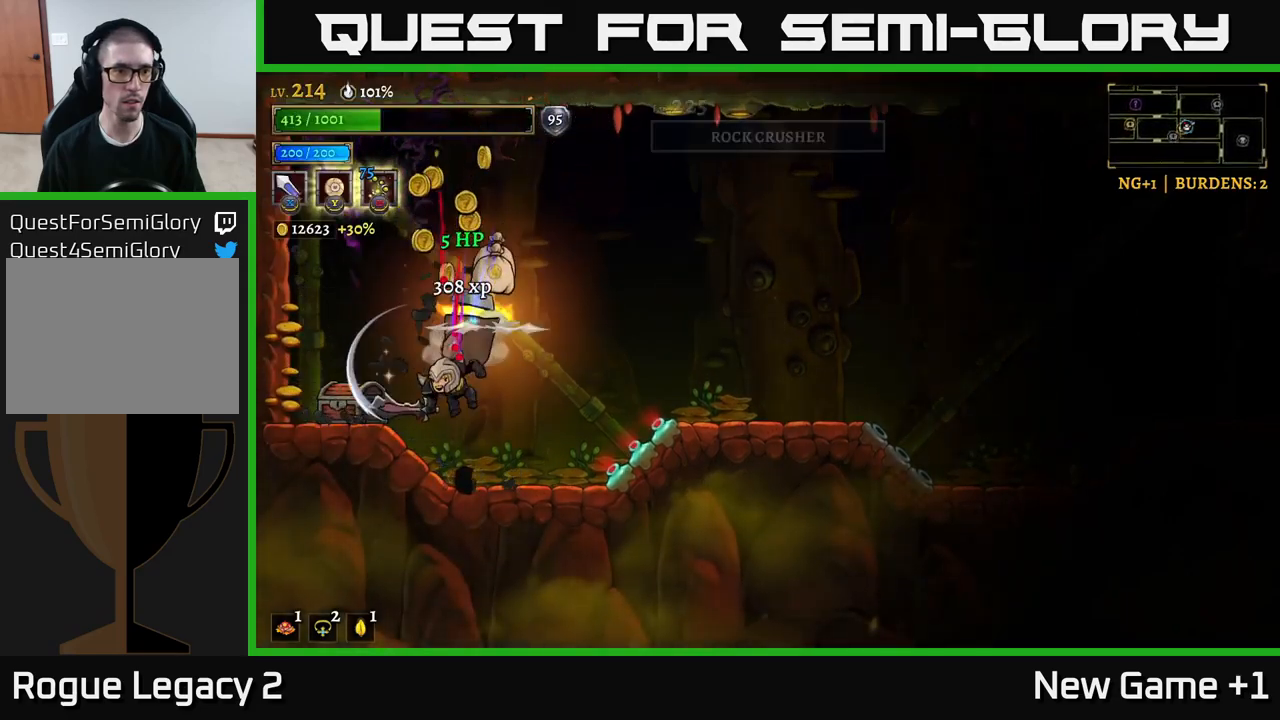
{"buttons": [], "left_stick": "center", "right_stick": "center", "events": [[34, "left_stick", "center"], [50, "X", "up"], [117, "left_stick", "left"], [267, "R1", "down"], [400, "R1", "up"], [417, "left_stick", "center"]]}
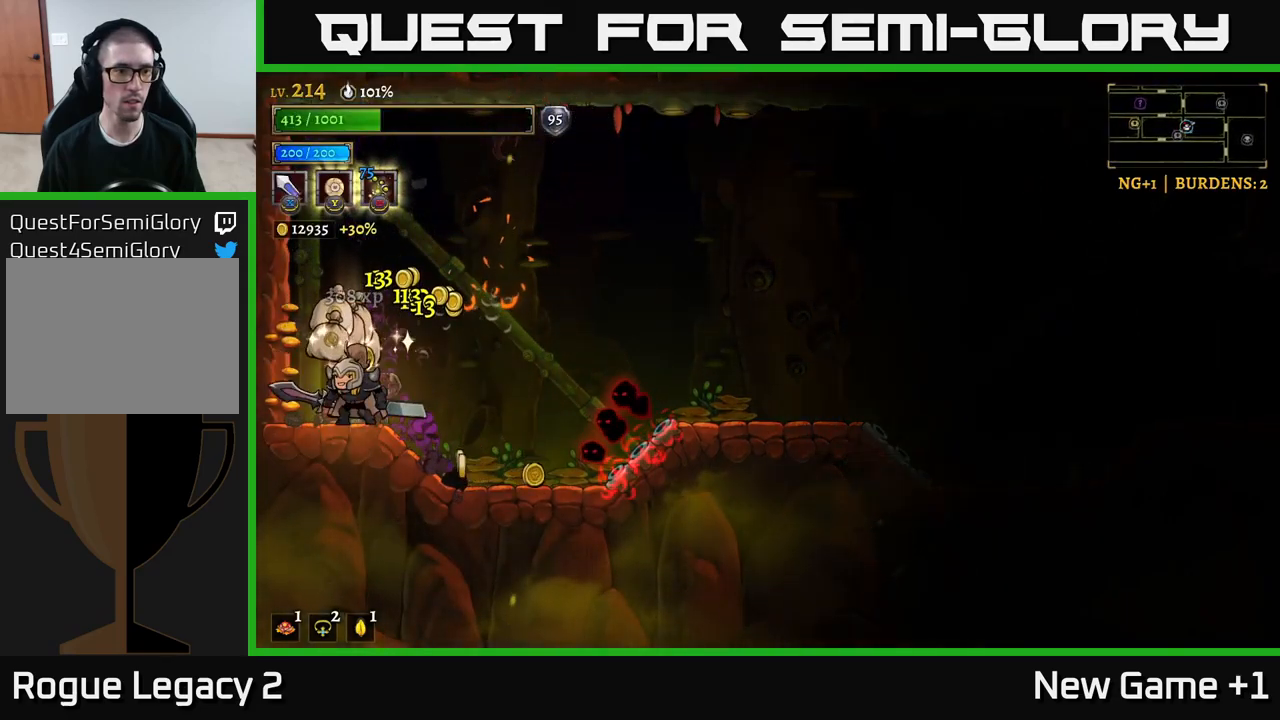
{"buttons": [], "left_stick": "left", "right_stick": "center", "events": [[50, "left_stick", "left"], [250, "left_stick", "right"], [400, "left_stick", "left"]]}
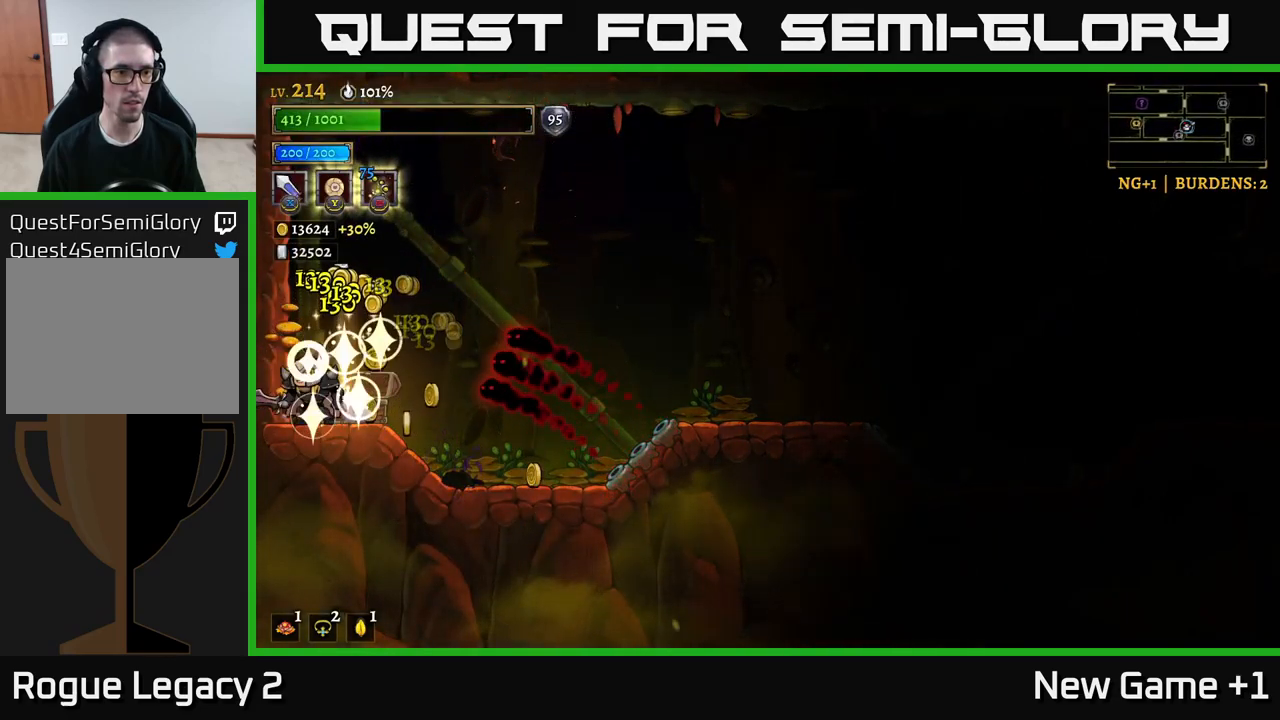
{"buttons": ["A"], "left_stick": "right", "right_stick": "center", "events": [[50, "left_stick", "center"], [200, "A", "down"], [300, "left_stick", "right"]]}
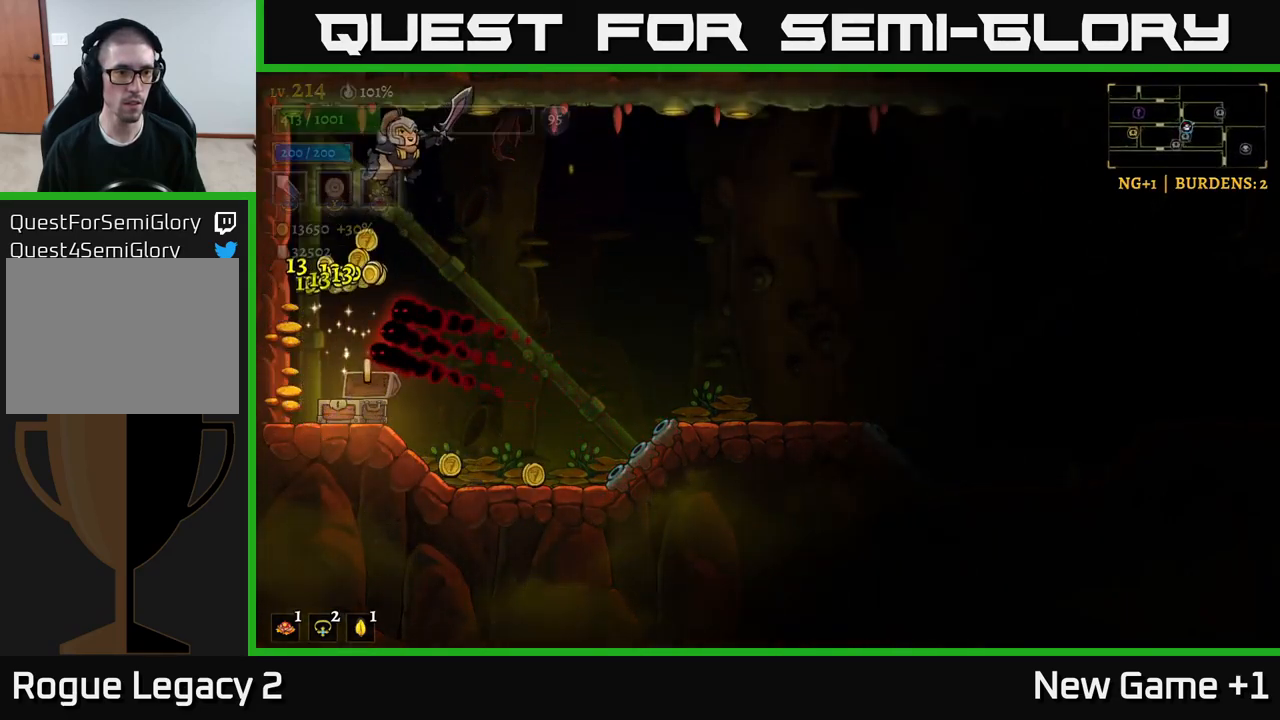
{"buttons": [], "left_stick": "center", "right_stick": "center", "events": [[84, "A", "up"], [184, "left_stick", "left"], [234, "X", "down"], [417, "left_stick", "center"], [450, "X", "up"]]}
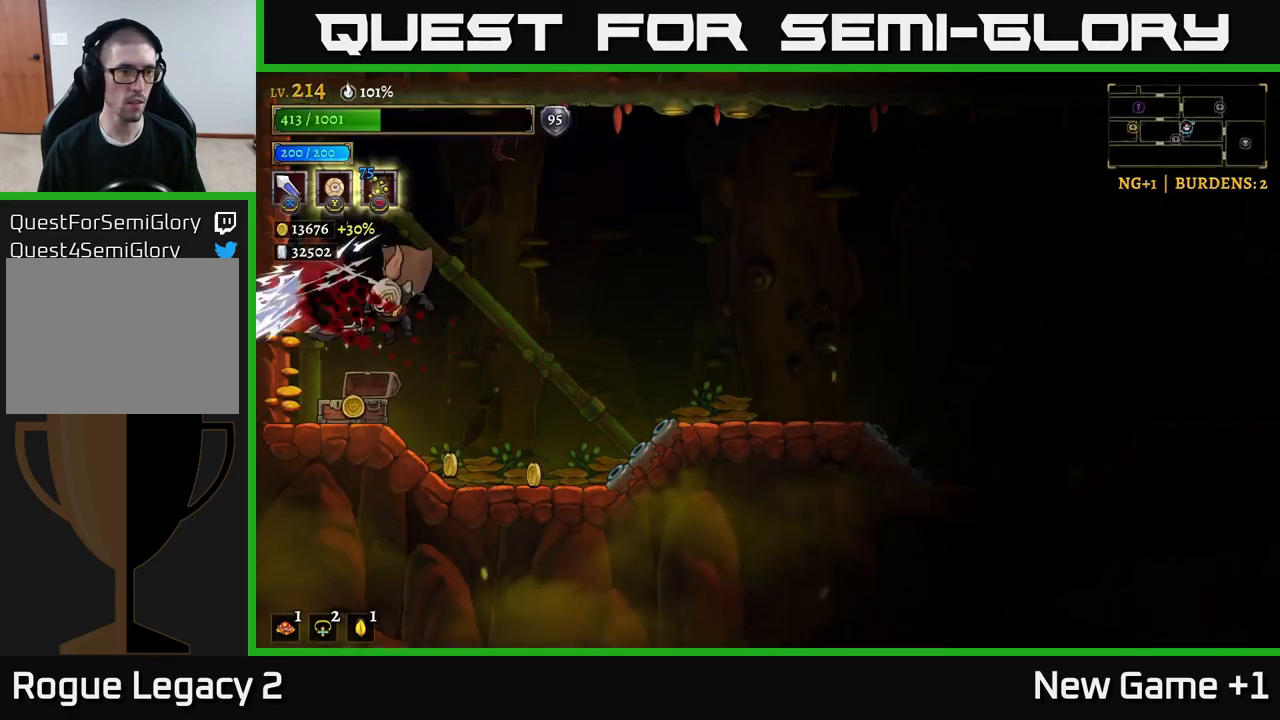
{"buttons": ["A"], "left_stick": "right", "right_stick": "center", "events": [[100, "left_stick", "right"], [450, "A", "down"]]}
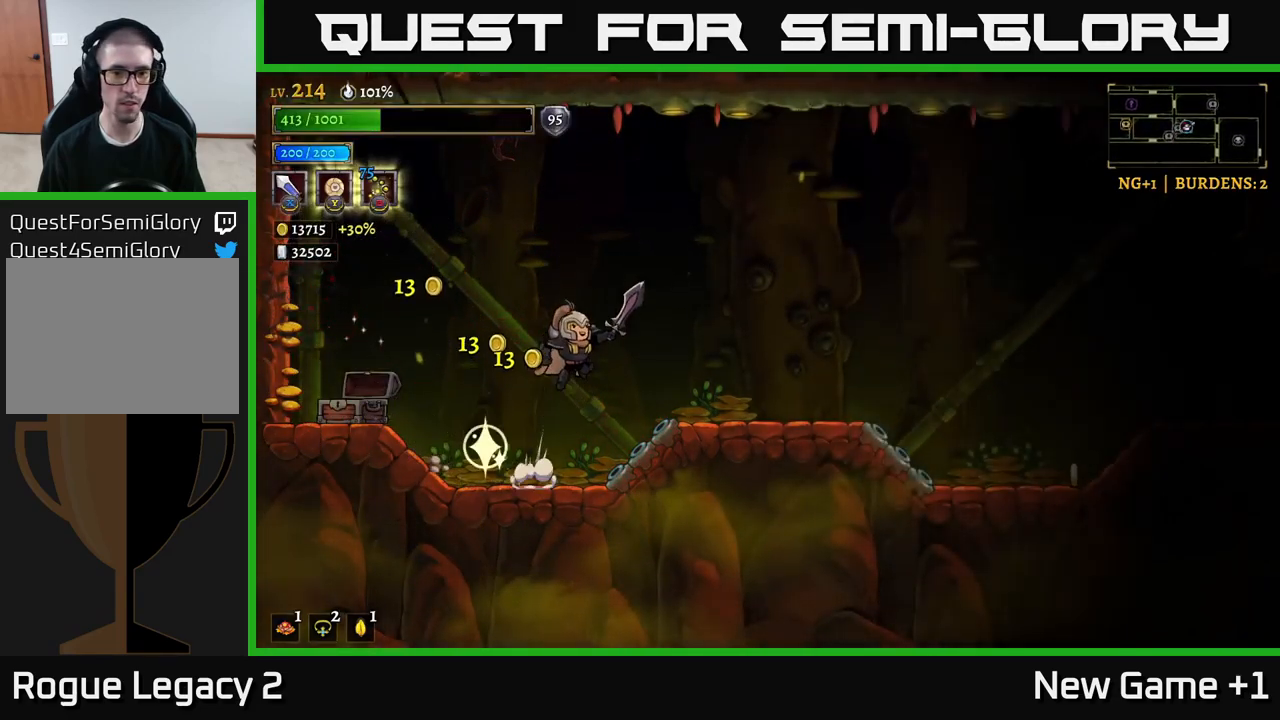
{"buttons": [], "left_stick": "right", "right_stick": "center", "events": [[100, "A", "up"], [117, "R2", "down"], [417, "R2", "up"]]}
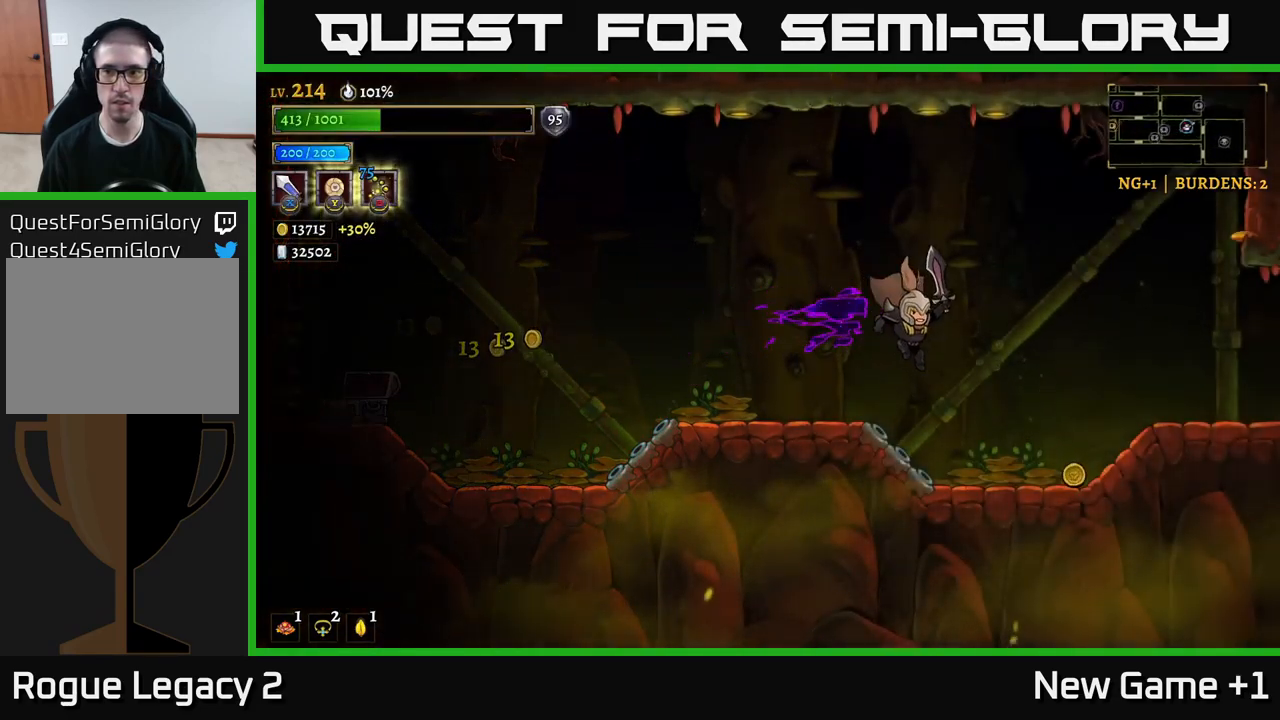
{"buttons": ["R2"], "left_stick": "right", "right_stick": "center", "events": [[467, "R2", "down"]]}
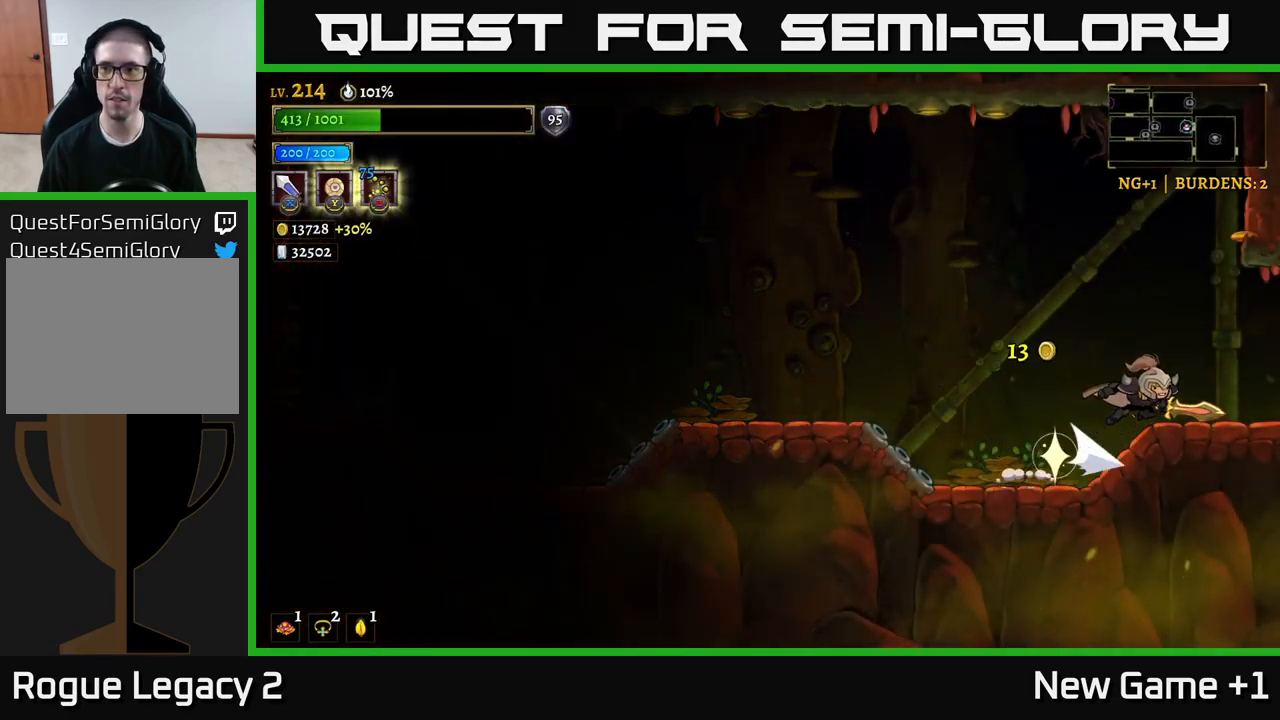
{"buttons": ["R2"], "left_stick": "right", "right_stick": "center", "events": []}
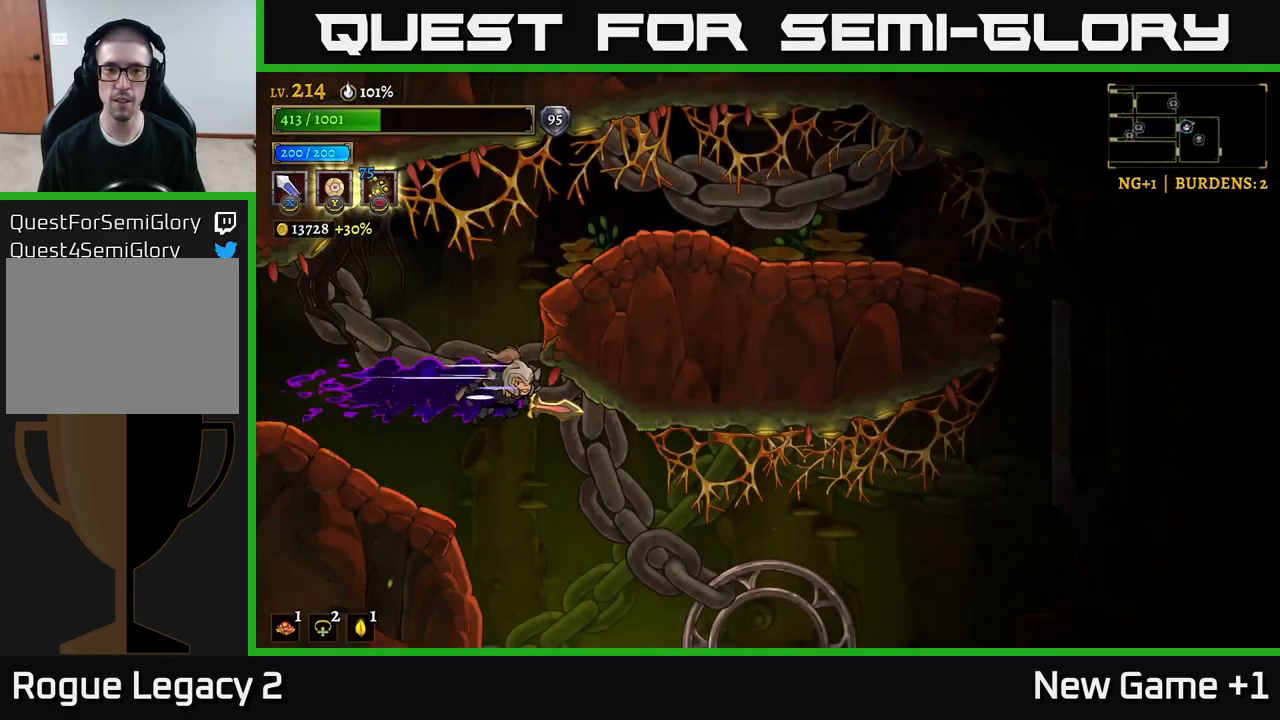
{"buttons": [], "left_stick": "right", "right_stick": "center", "events": [[134, "R2", "up"]]}
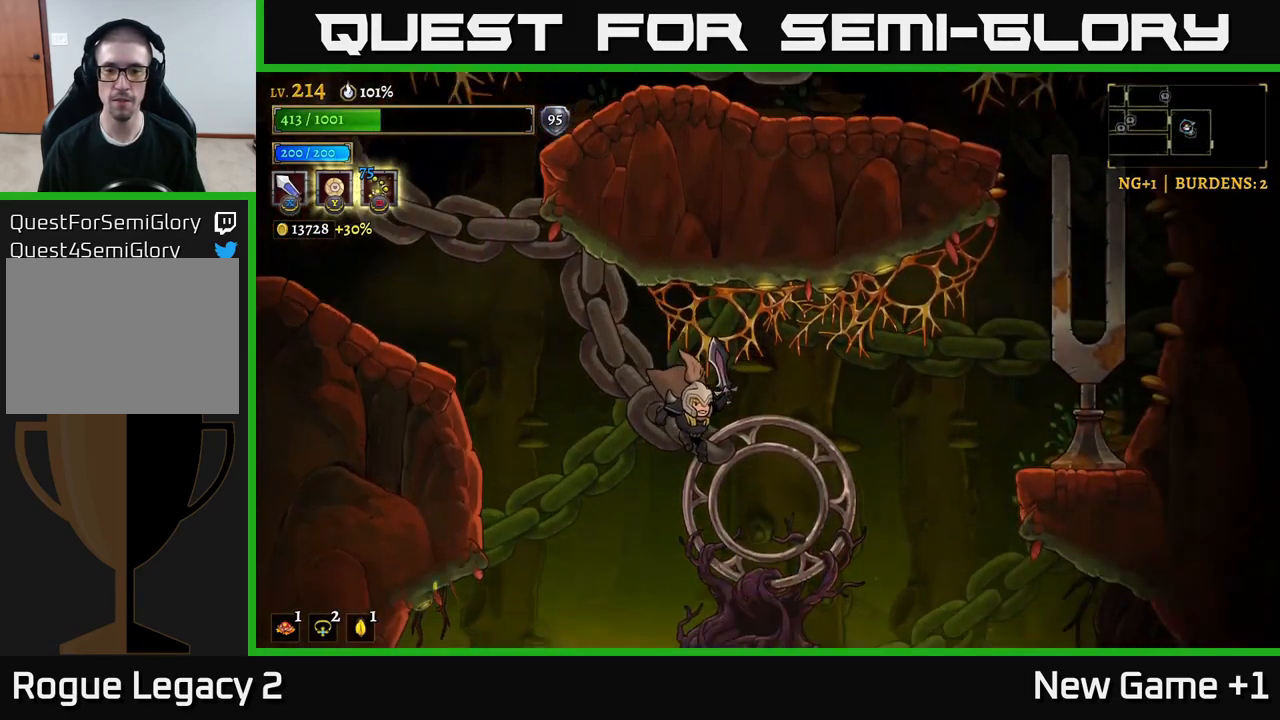
{"buttons": [], "left_stick": "right", "right_stick": "center", "events": []}
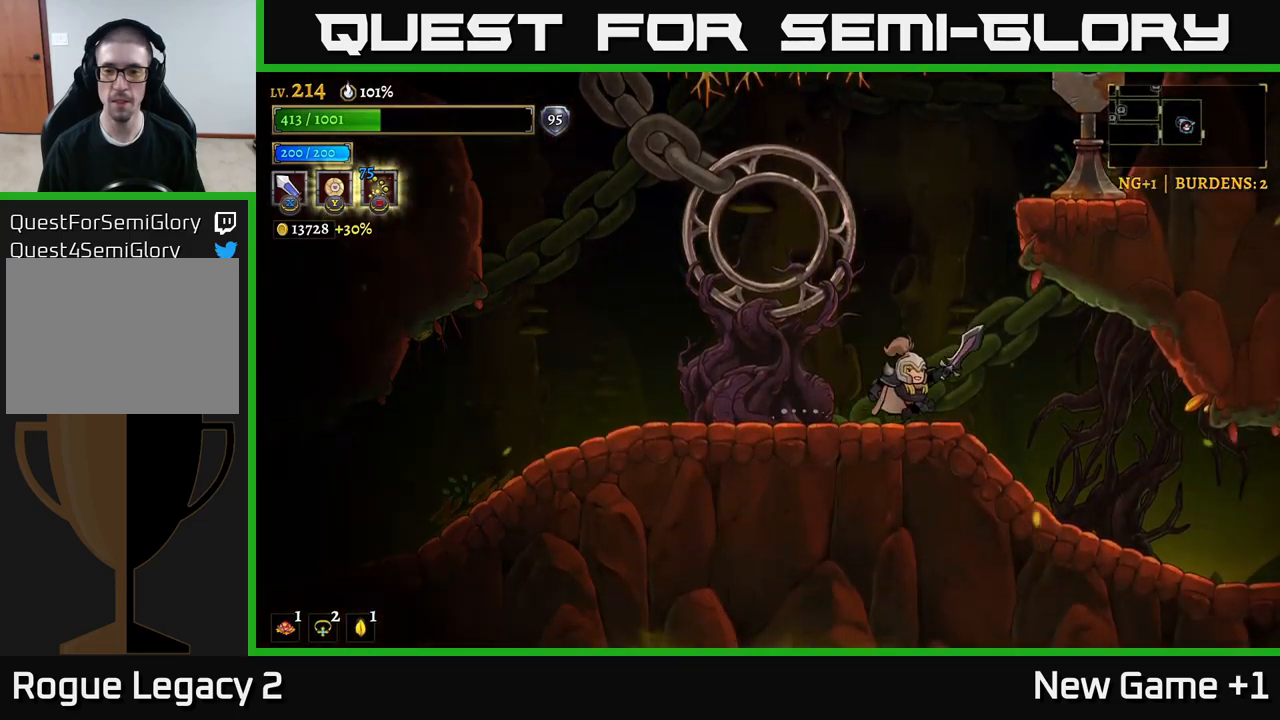
{"buttons": ["R2"], "left_stick": "right", "right_stick": "center", "events": [[500, "R2", "down"]]}
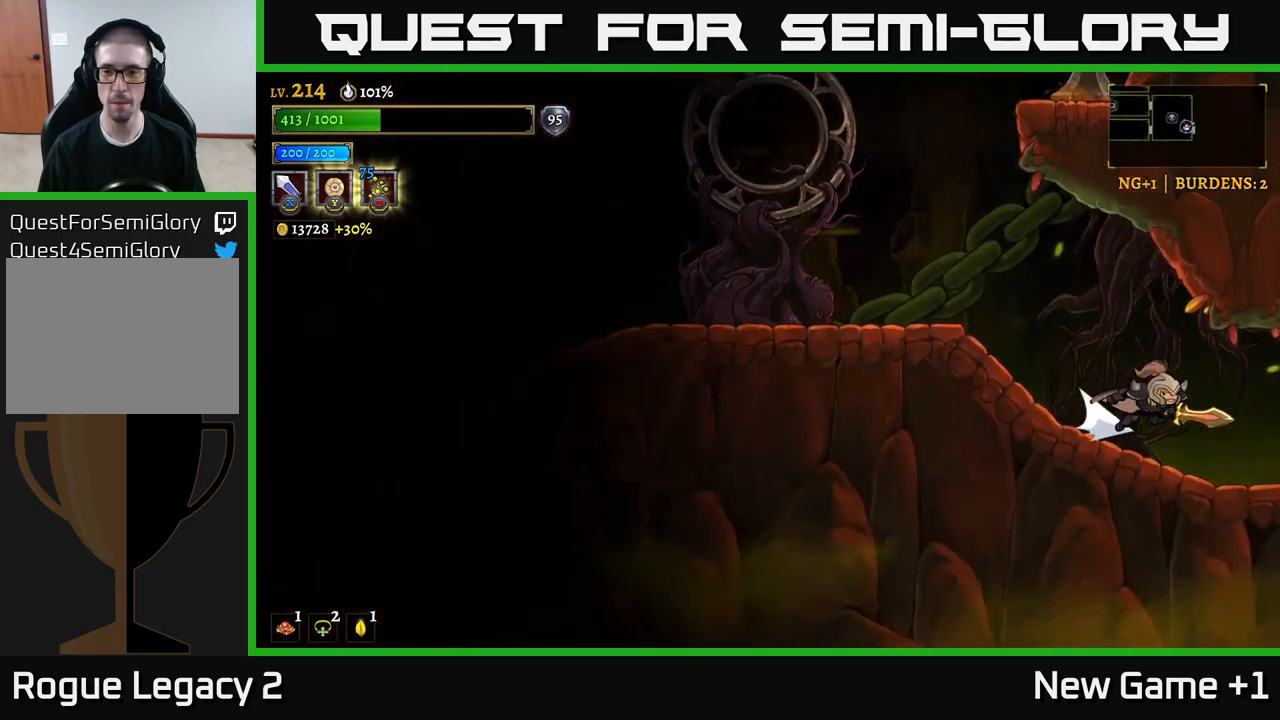
{"buttons": [], "left_stick": "center", "right_stick": "center", "events": [[284, "R2", "up"], [300, "left_stick", "center"]]}
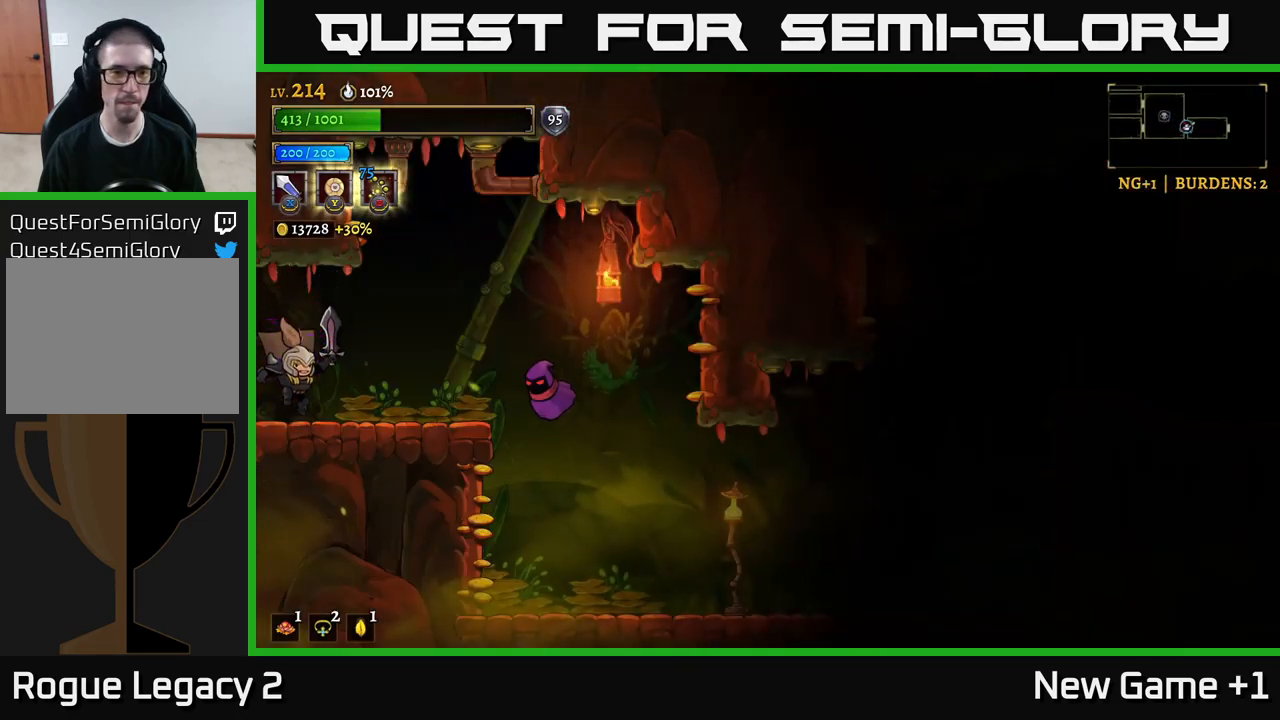
{"buttons": [], "left_stick": "center", "right_stick": "center", "events": [[84, "left_stick", "right"], [167, "X", "down"], [400, "X", "up"], [467, "left_stick", "center"]]}
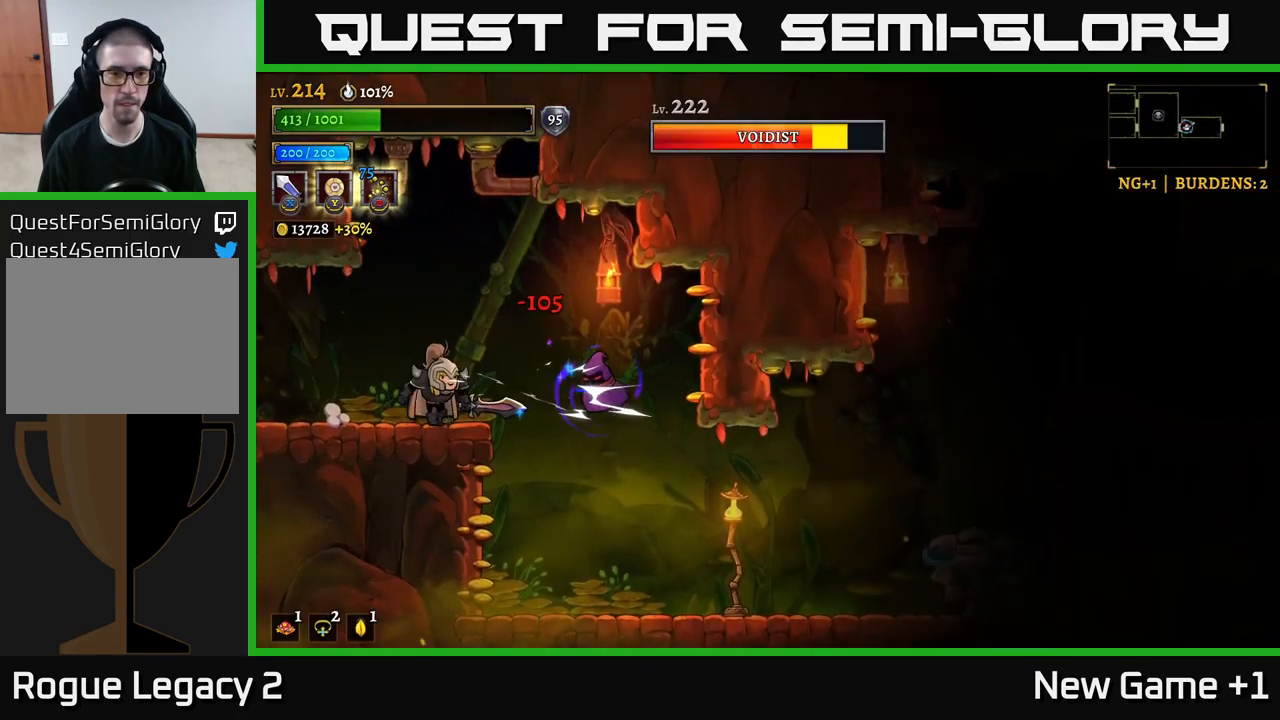
{"buttons": [], "left_stick": "center", "right_stick": "center", "events": [[84, "left_stick", "right"], [100, "X", "down"], [317, "X", "up"], [334, "left_stick", "center"]]}
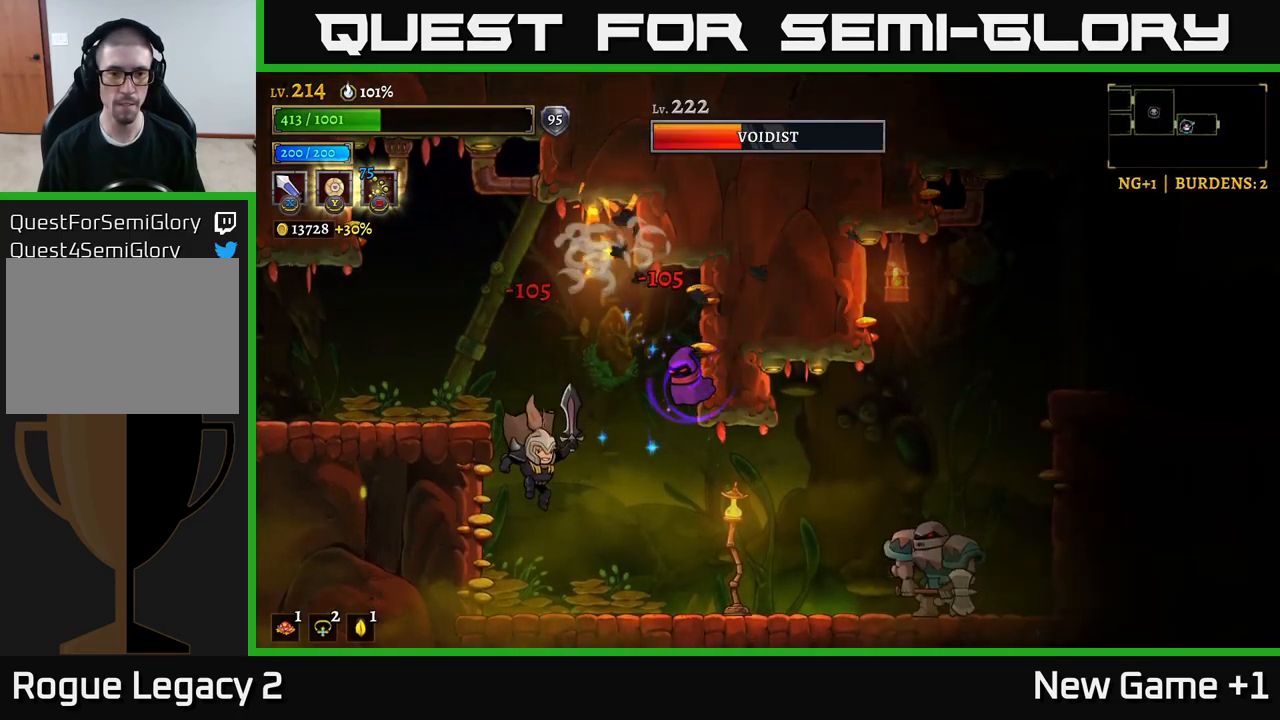
{"buttons": [], "left_stick": "left", "right_stick": "center", "events": [[50, "left_stick", "right"], [334, "left_stick", "left"]]}
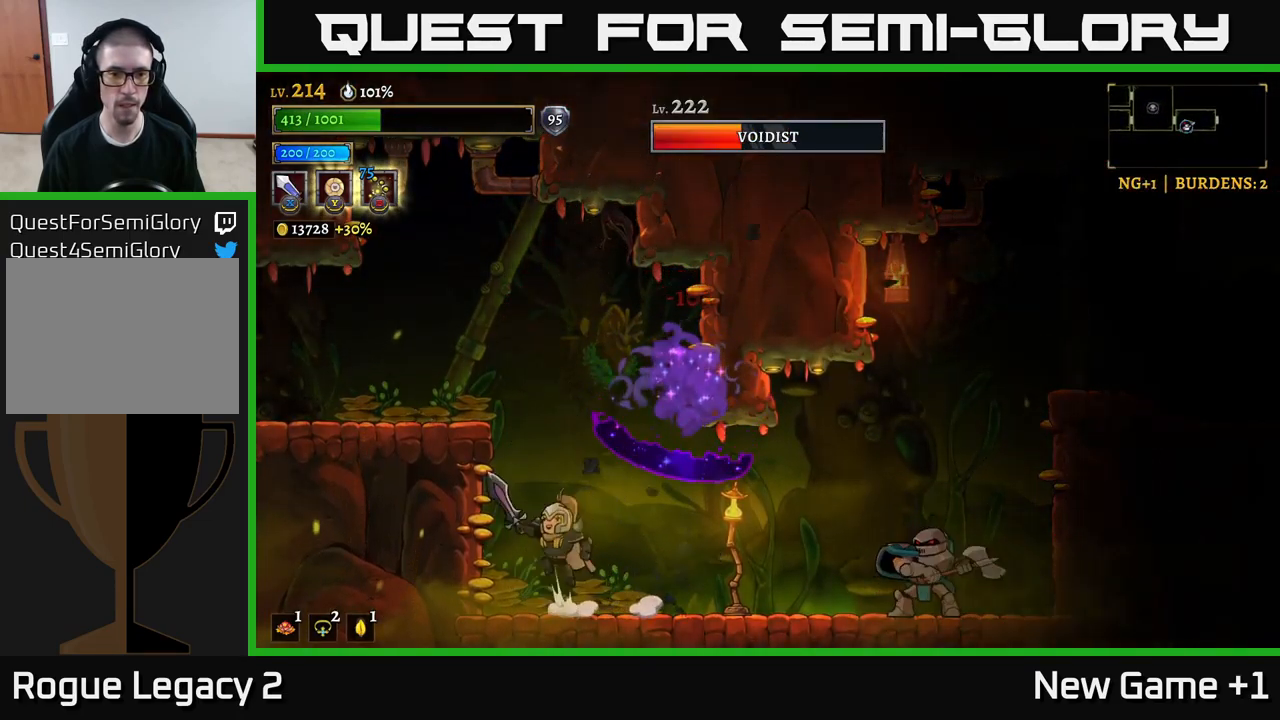
{"buttons": [], "left_stick": "center", "right_stick": "center", "events": [[34, "A", "down"], [234, "left_stick", "right"], [300, "A", "up"], [300, "X", "down"], [467, "X", "up"], [484, "left_stick", "center"]]}
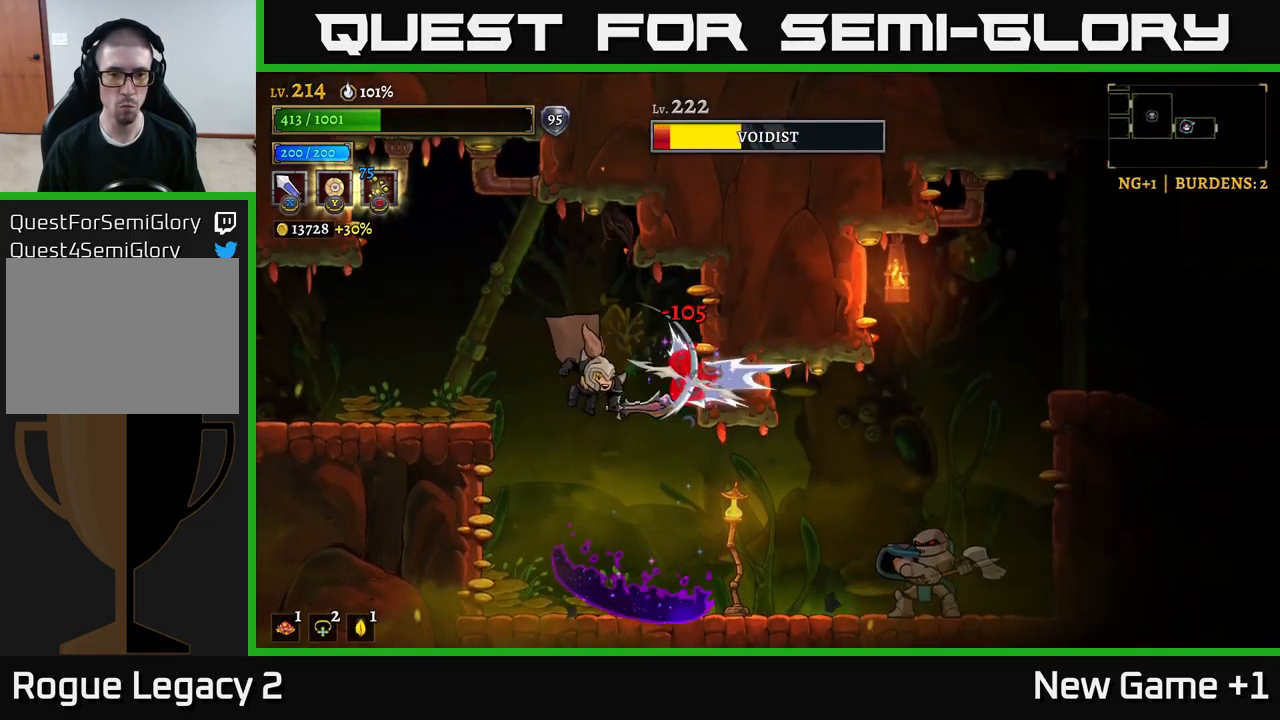
{"buttons": ["A"], "left_stick": "left", "right_stick": "center", "events": [[200, "X", "down"], [250, "A", "down"], [317, "left_stick", "left"], [384, "X", "up"]]}
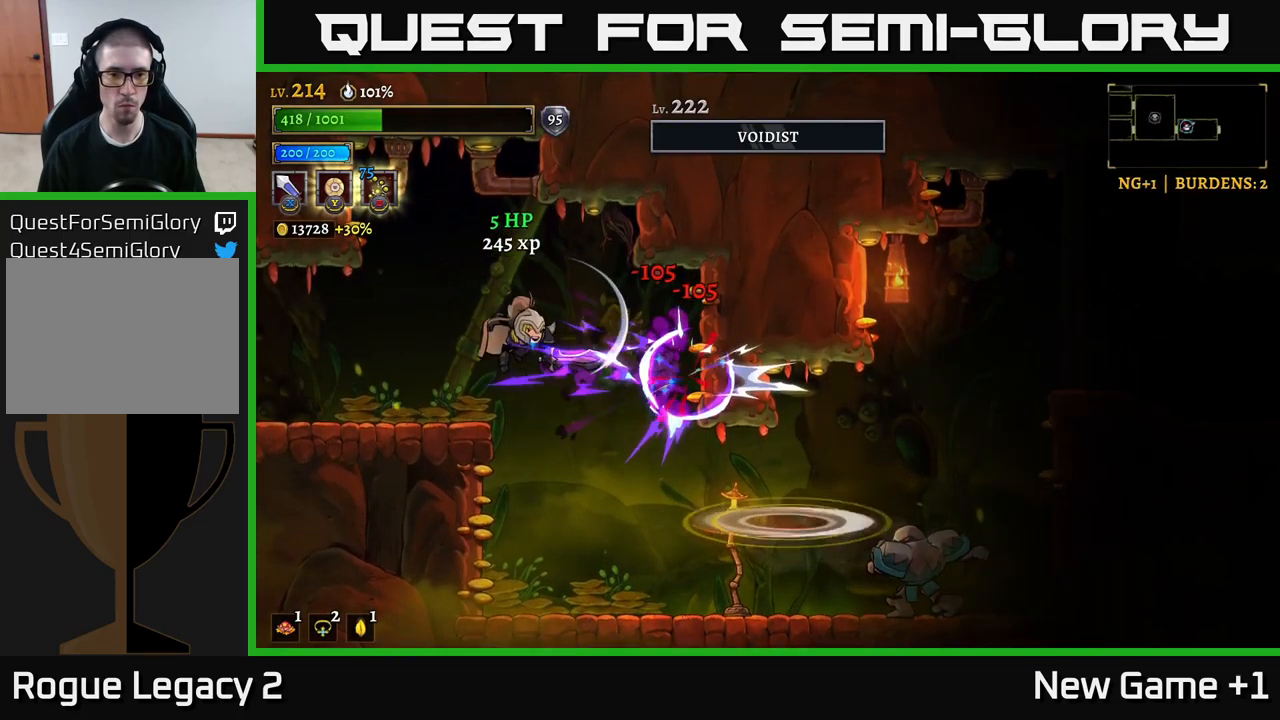
{"buttons": ["A"], "left_stick": "right", "right_stick": "center", "events": [[100, "A", "up"], [384, "left_stick", "center"], [450, "left_stick", "right"], [500, "A", "down"]]}
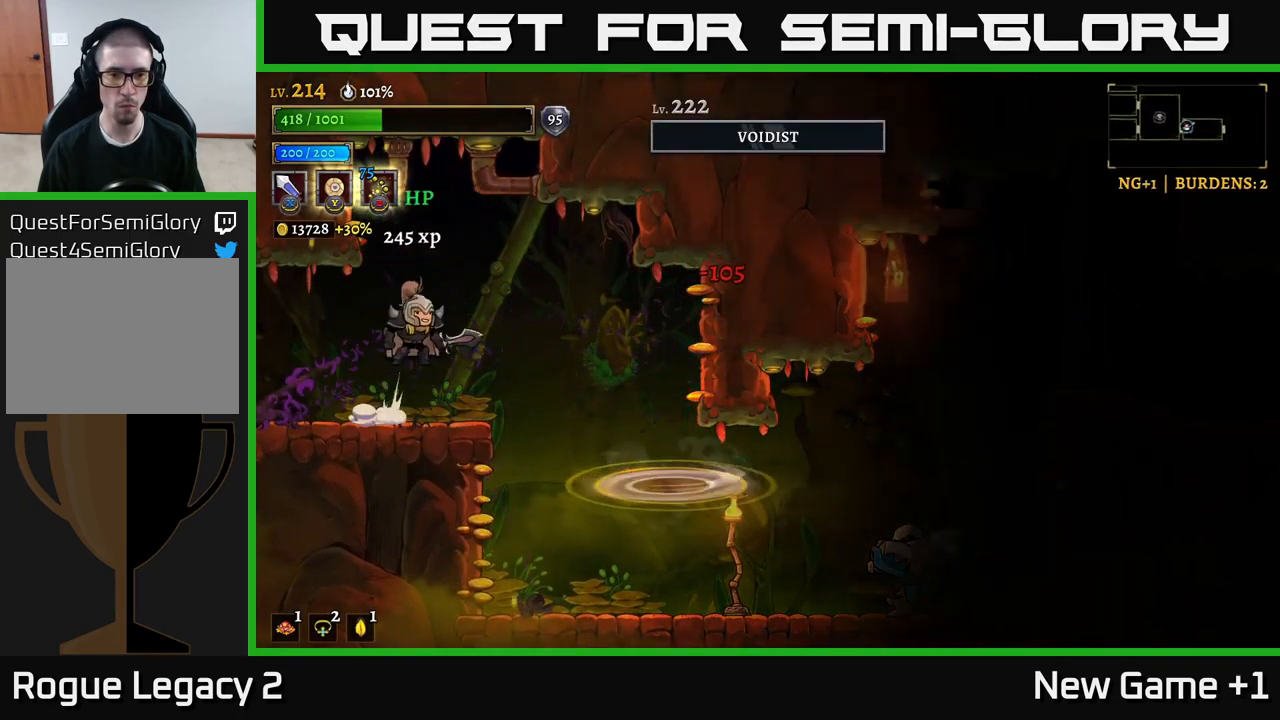
{"buttons": [], "left_stick": "right", "right_stick": "center", "events": [[134, "A", "up"]]}
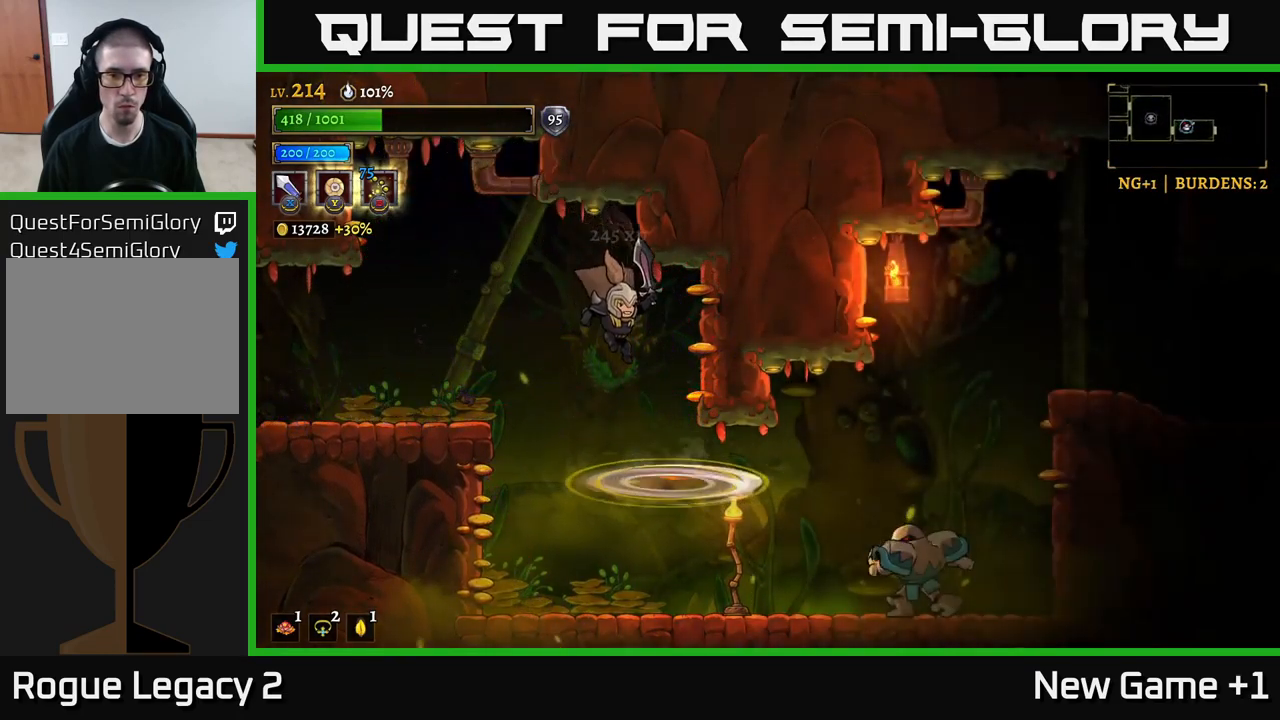
{"buttons": [], "left_stick": "left", "right_stick": "center", "events": [[84, "L1", "down"], [201, "L1", "up"], [267, "left_stick", "center"], [334, "left_stick", "left"]]}
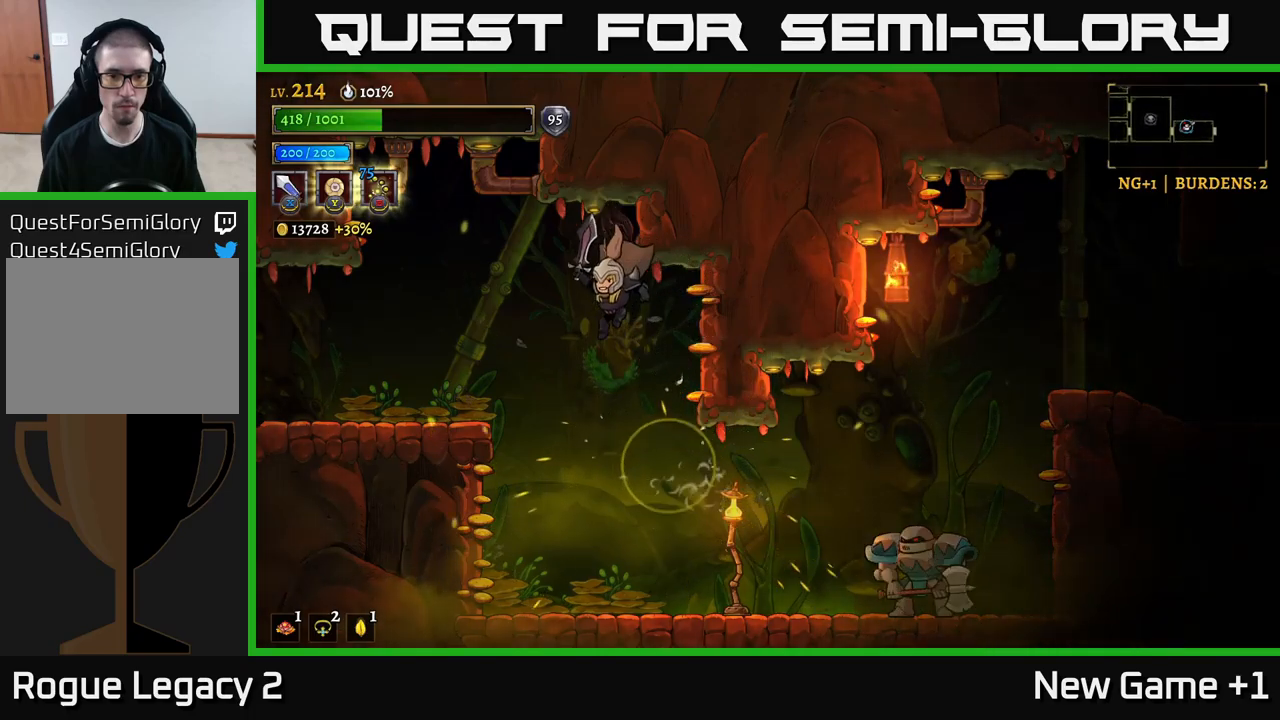
{"buttons": [], "left_stick": "right", "right_stick": "center", "events": [[167, "left_stick", "center"], [267, "left_stick", "left"], [450, "left_stick", "right"]]}
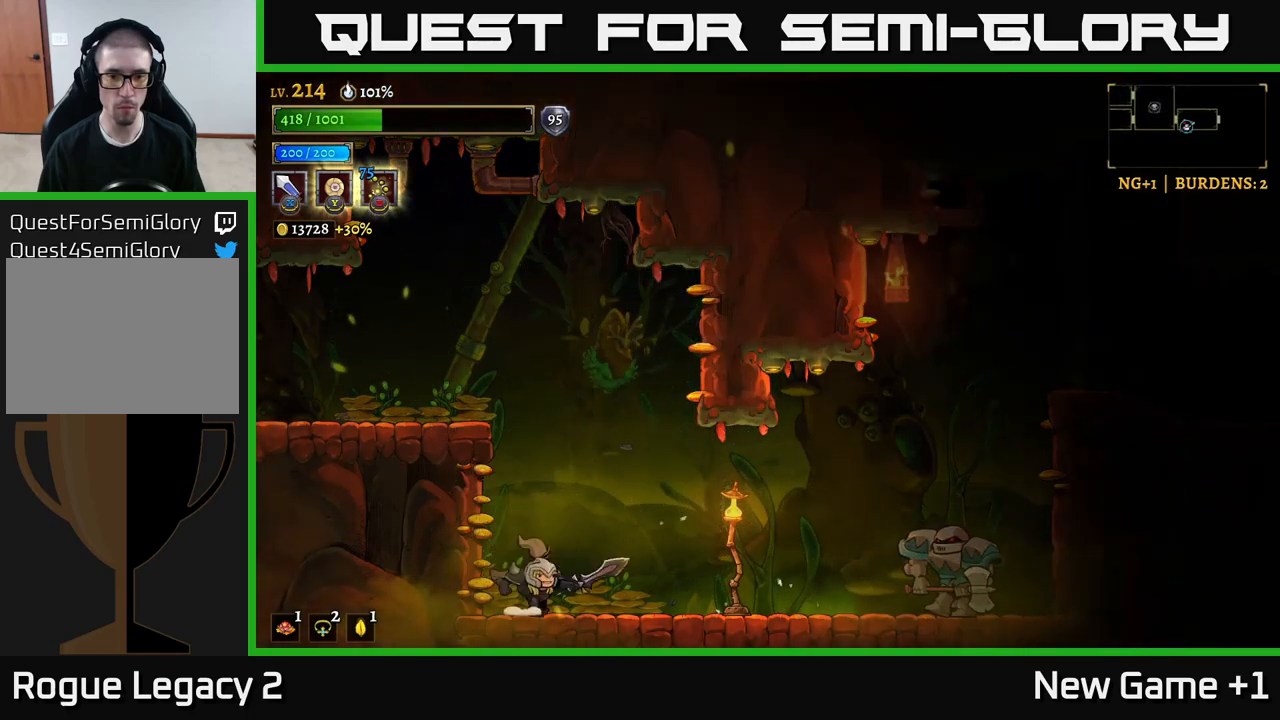
{"buttons": [], "left_stick": "center", "right_stick": "center", "events": [[50, "R2", "down"], [217, "X", "down"], [367, "R2", "up"], [417, "X", "up"], [433, "left_stick", "center"]]}
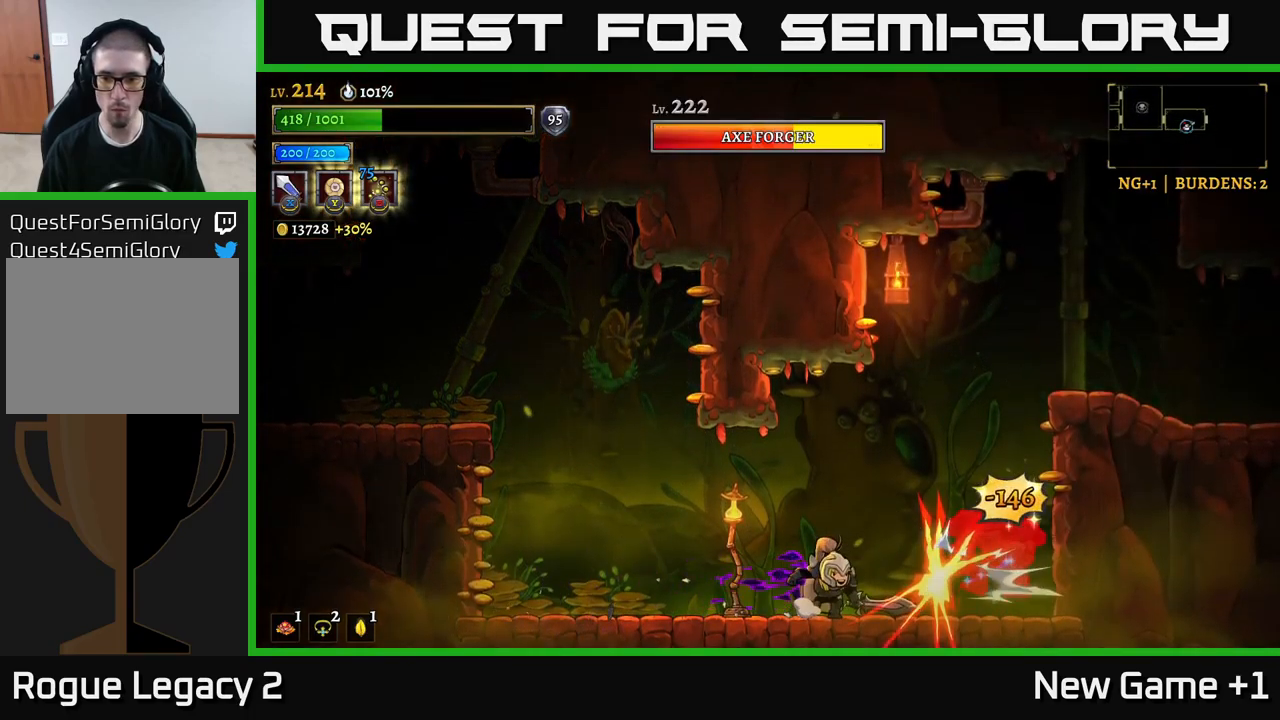
{"buttons": [], "left_stick": "center", "right_stick": "center", "events": [[150, "left_stick", "right"], [183, "X", "down"], [267, "left_stick", "center"], [333, "X", "up"]]}
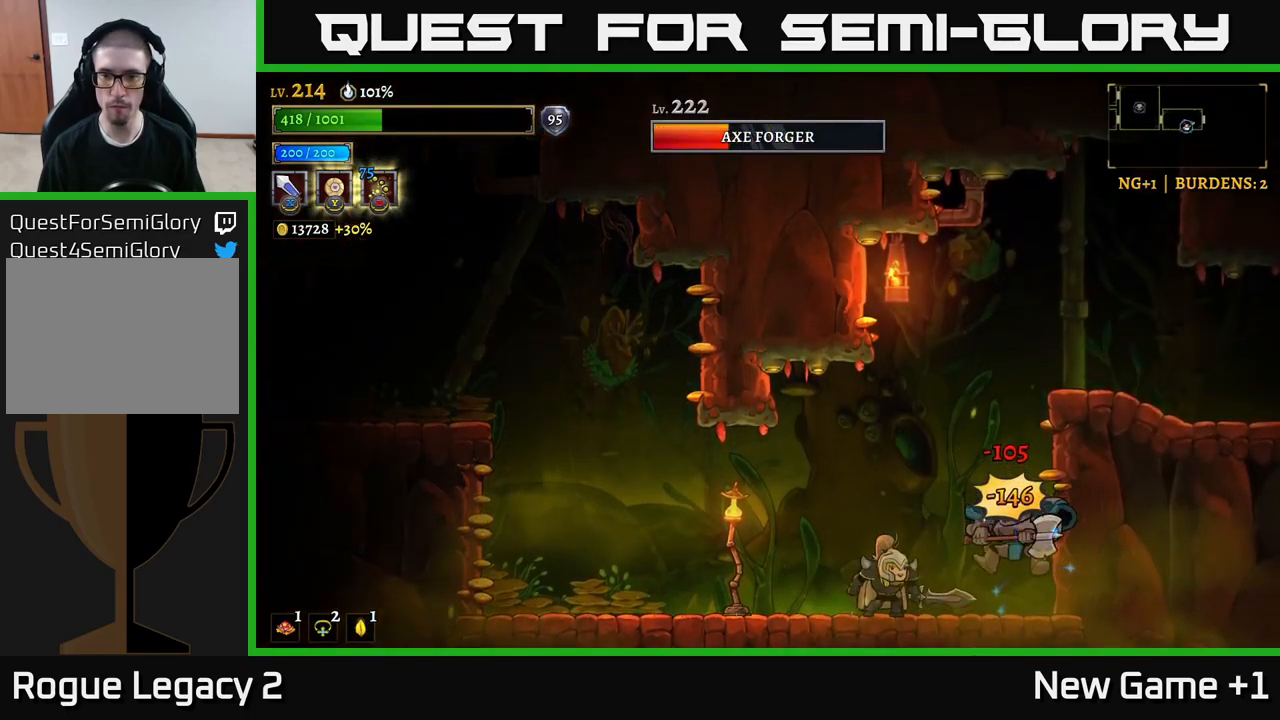
{"buttons": ["X"], "left_stick": "center", "right_stick": "center", "events": [[83, "X", "down"], [233, "X", "up"], [483, "X", "down"]]}
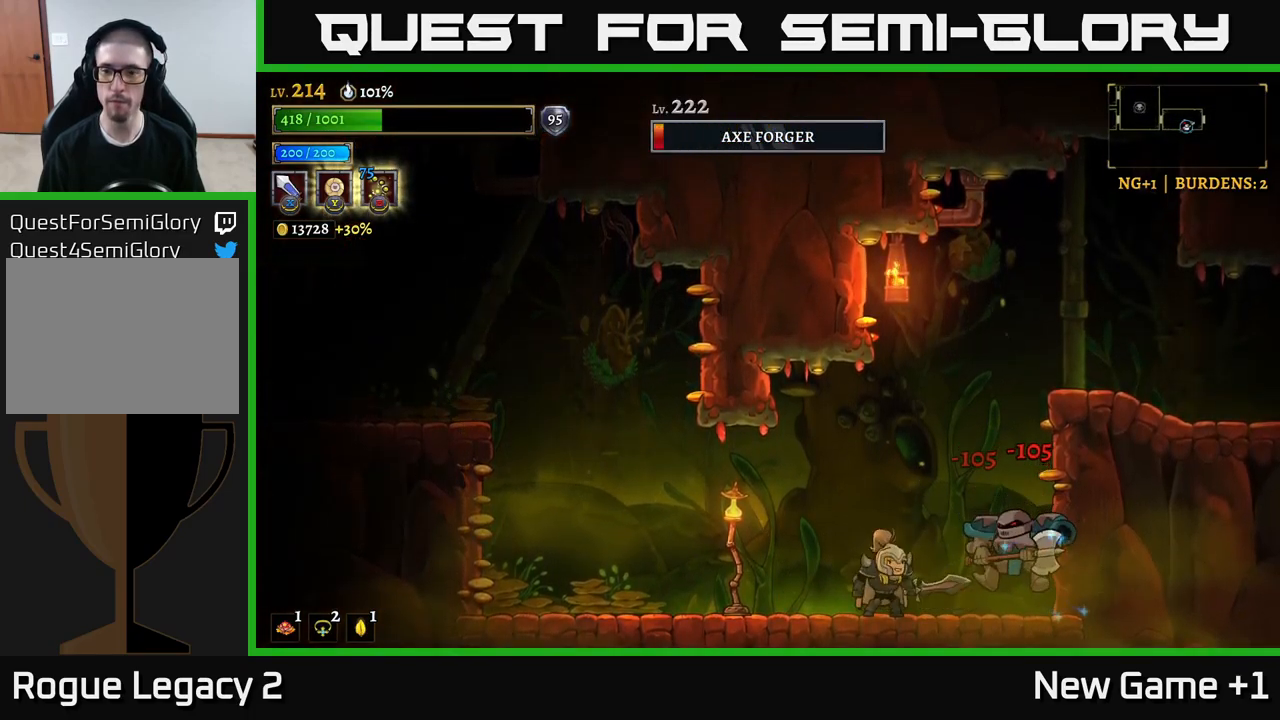
{"buttons": ["X"], "left_stick": "left", "right_stick": "center", "events": [[167, "X", "up"], [283, "left_stick", "left"], [417, "X", "down"]]}